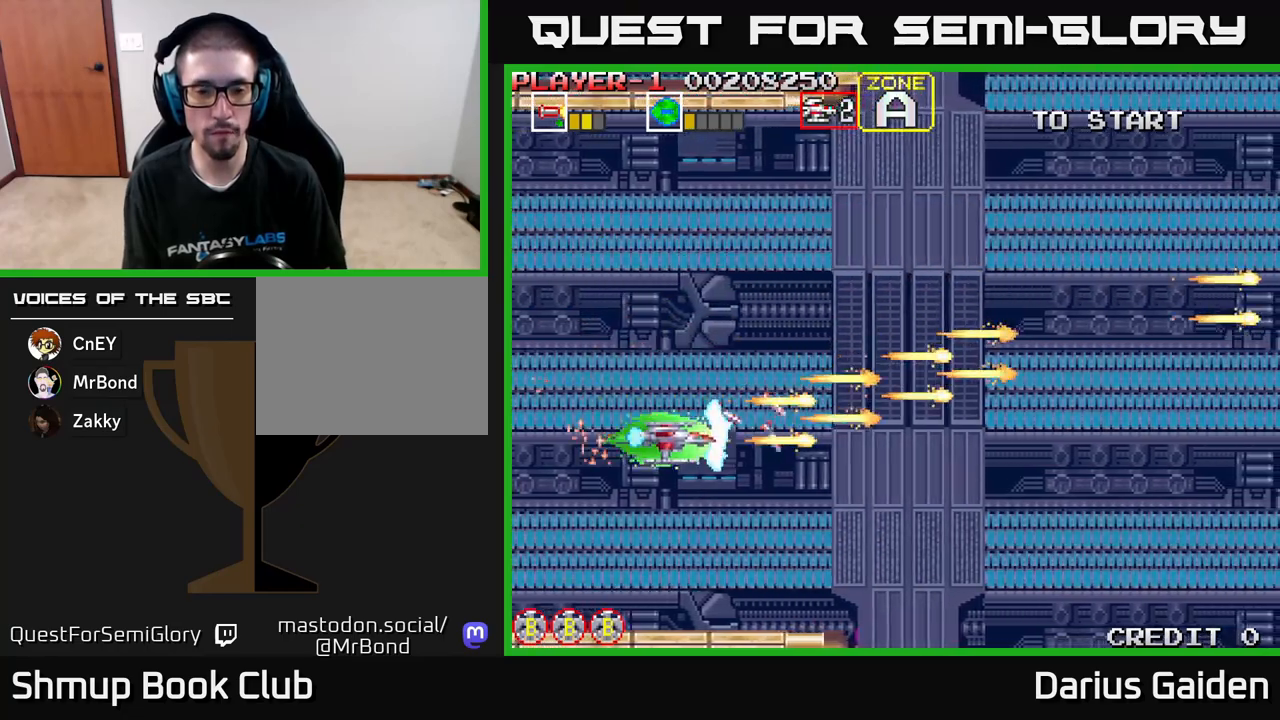
Gameplay with a controller (Xbox layout); each line is a JSON object with the inputs held at the frame after it. "events" lists button and stick changes between this image and that frame as [ms after this image, input, new state], when the widget could be followed in between. Not read: right_stick.
{"buttons": ["R2"], "left_stick": "center", "events": [[350, "DPAD_DOWN", "up"], [350, "DPAD_LEFT", "down"], [500, "DPAD_LEFT", "up"]]}
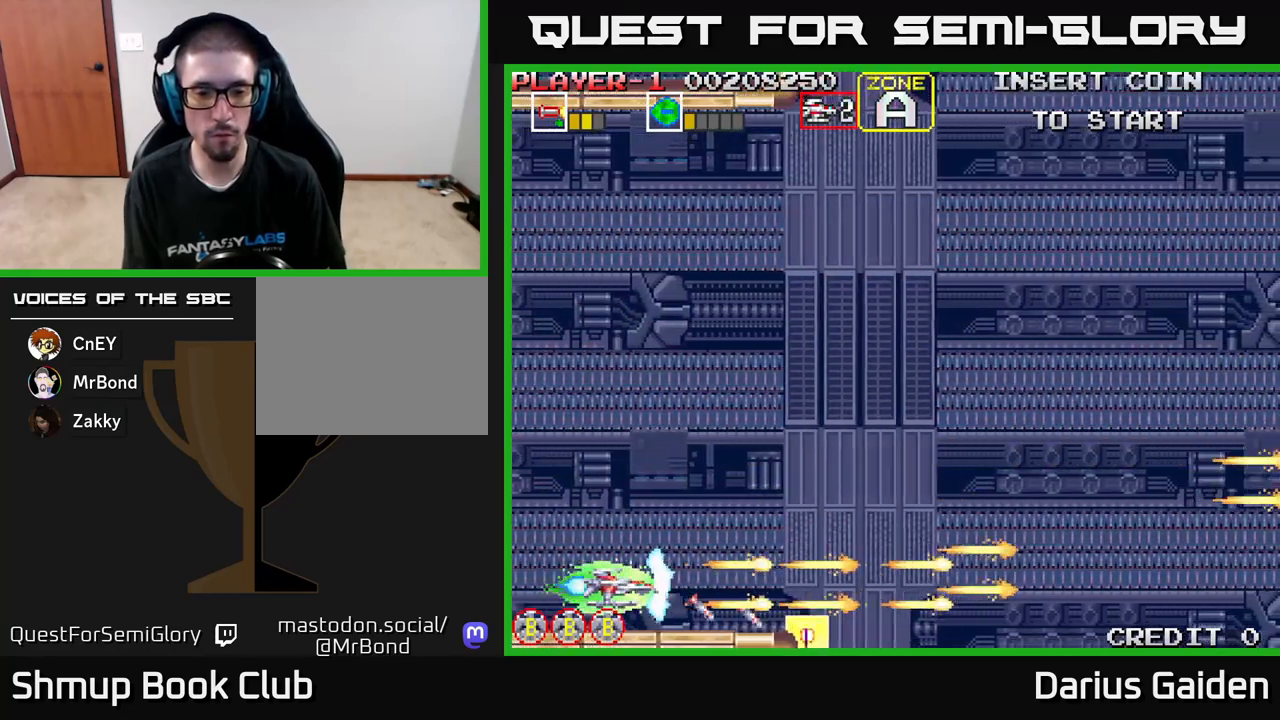
{"buttons": ["R2"], "left_stick": "center", "events": [[250, "DPAD_DOWN", "down"], [283, "DPAD_DOWN", "up"]]}
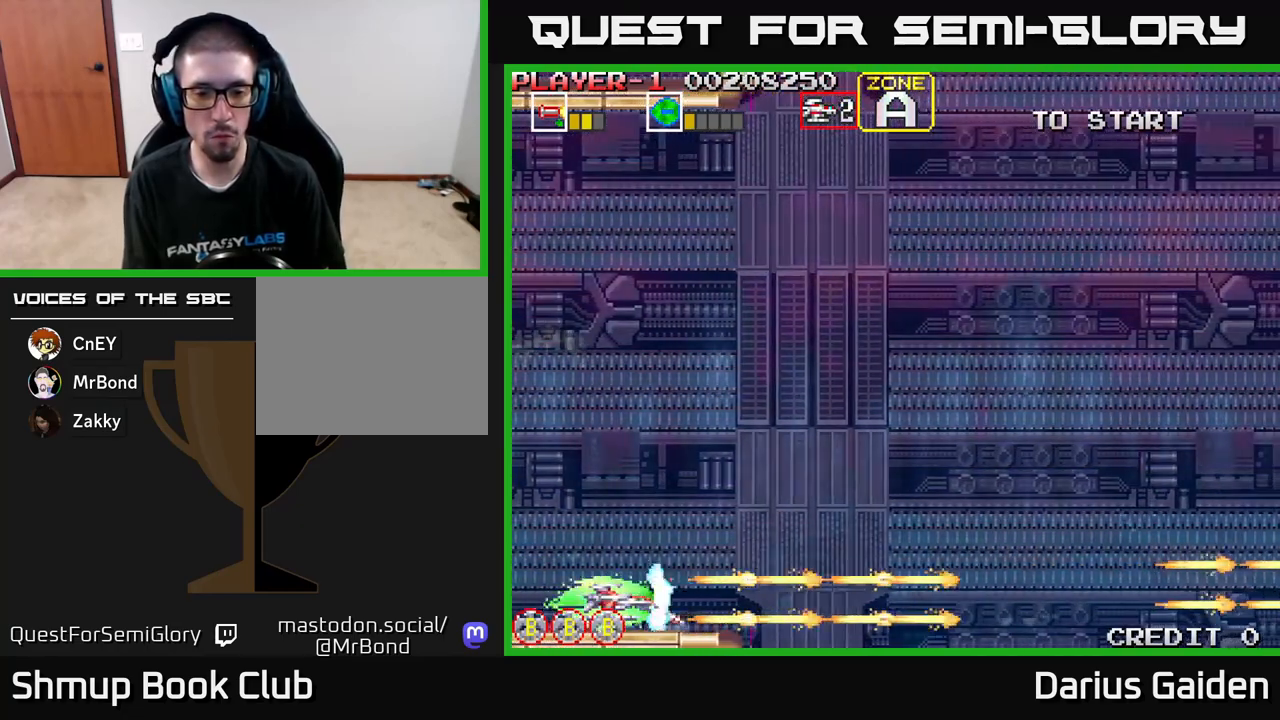
{"buttons": ["R2", "DPAD_RIGHT"], "left_stick": "center", "events": [[400, "DPAD_RIGHT", "down"]]}
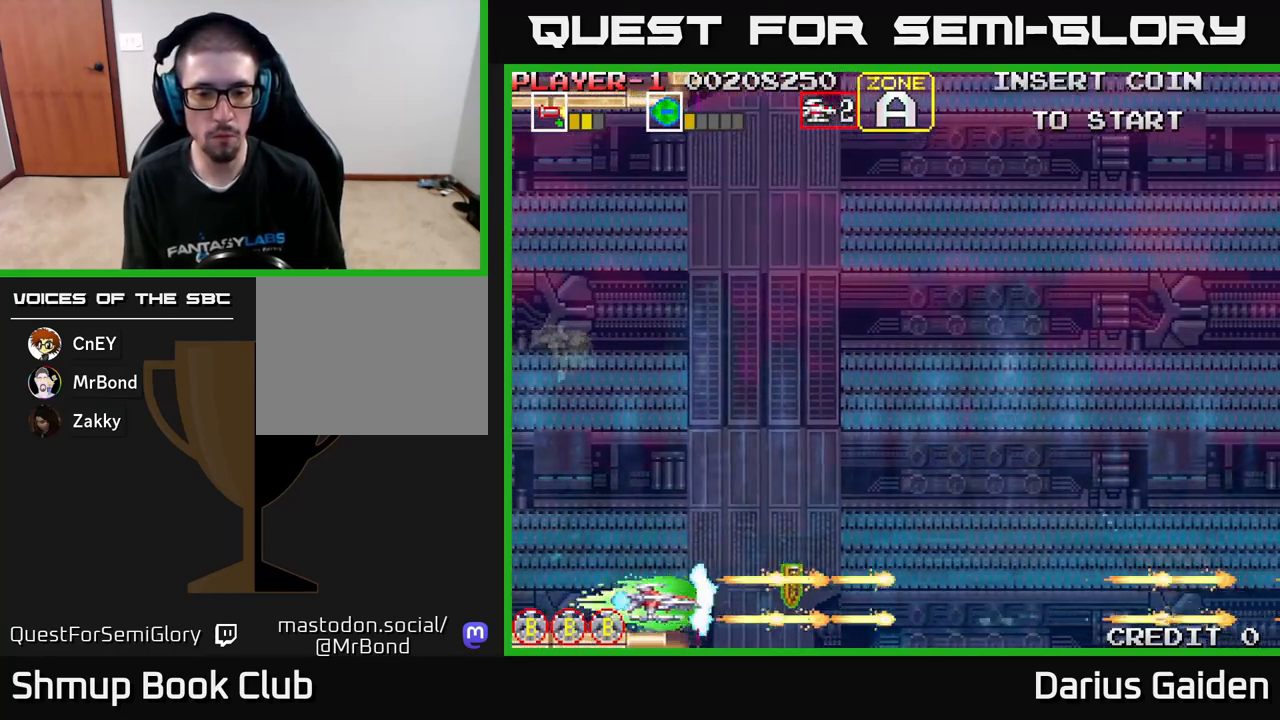
{"buttons": ["R2", "DPAD_UP"], "left_stick": "center", "events": [[100, "DPAD_UP", "down"], [333, "DPAD_RIGHT", "up"]]}
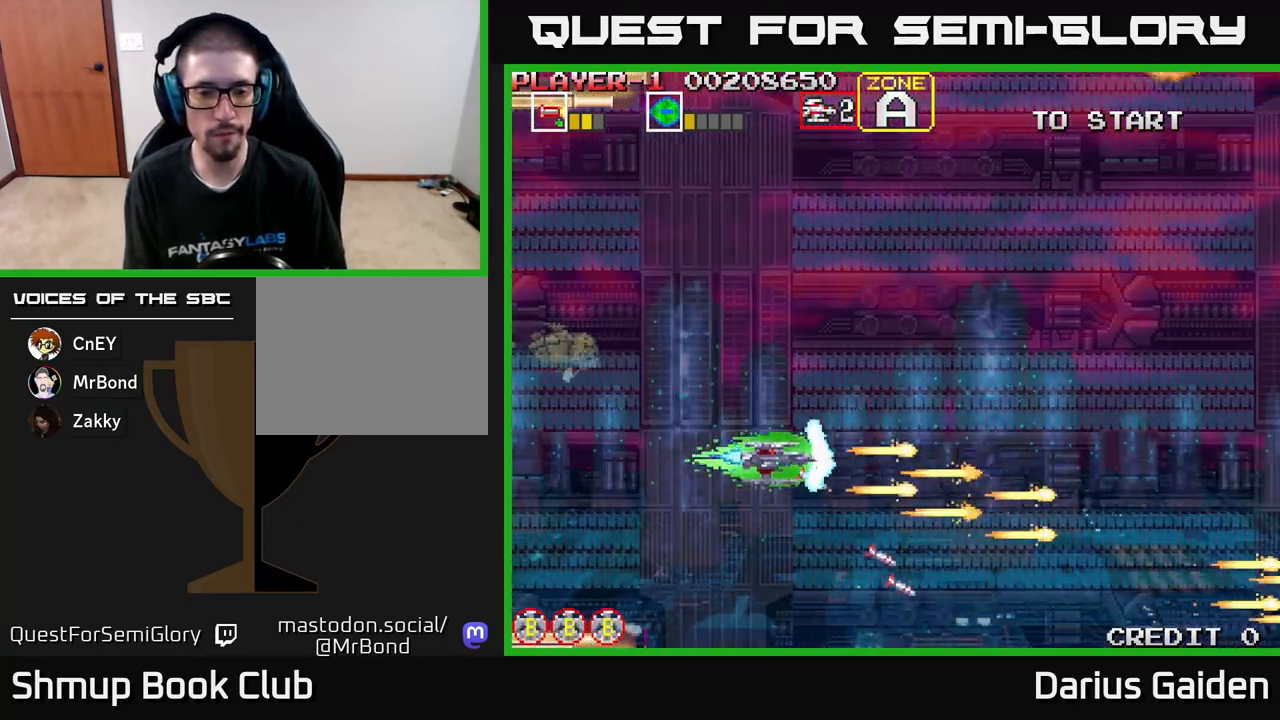
{"buttons": ["R2"], "left_stick": "center", "events": [[383, "DPAD_UP", "up"]]}
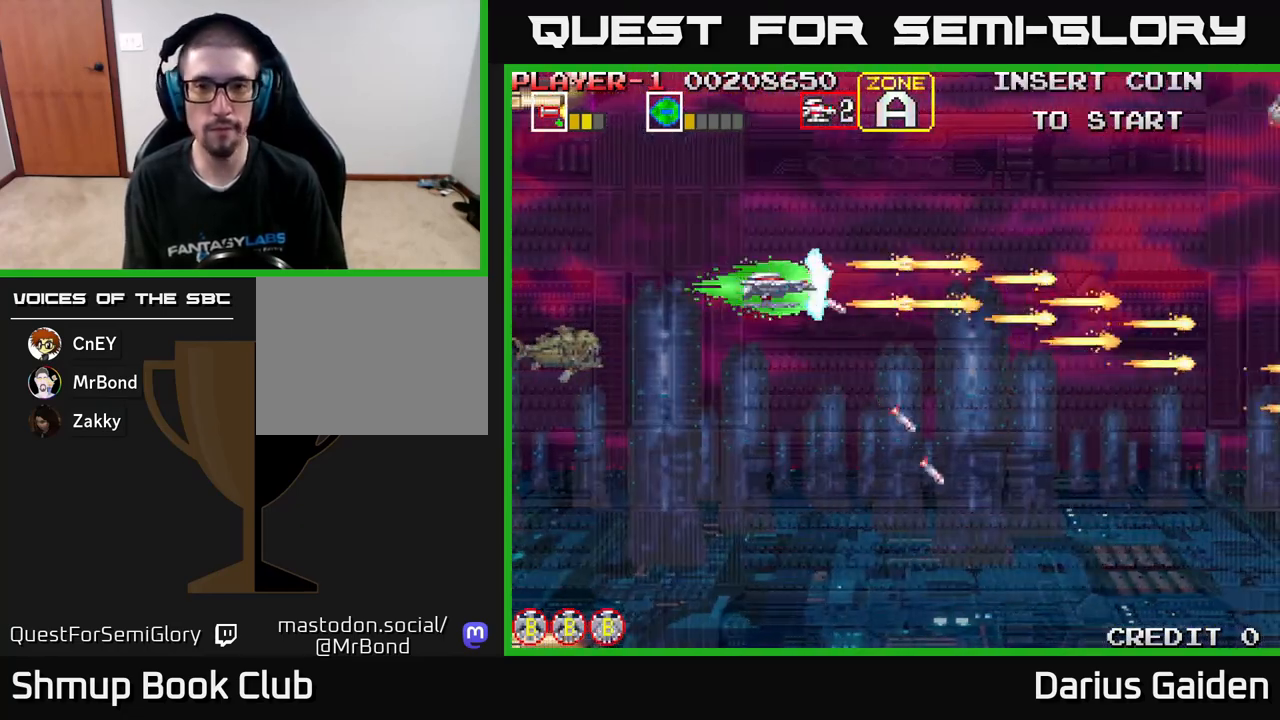
{"buttons": ["R2", "DPAD_DOWN", "DPAD_RIGHT"], "left_stick": "center", "events": [[183, "DPAD_LEFT", "down"], [183, "DPAD_UP", "down"], [350, "DPAD_LEFT", "up"], [350, "DPAD_UP", "up"], [400, "DPAD_DOWN", "down"], [417, "DPAD_RIGHT", "down"]]}
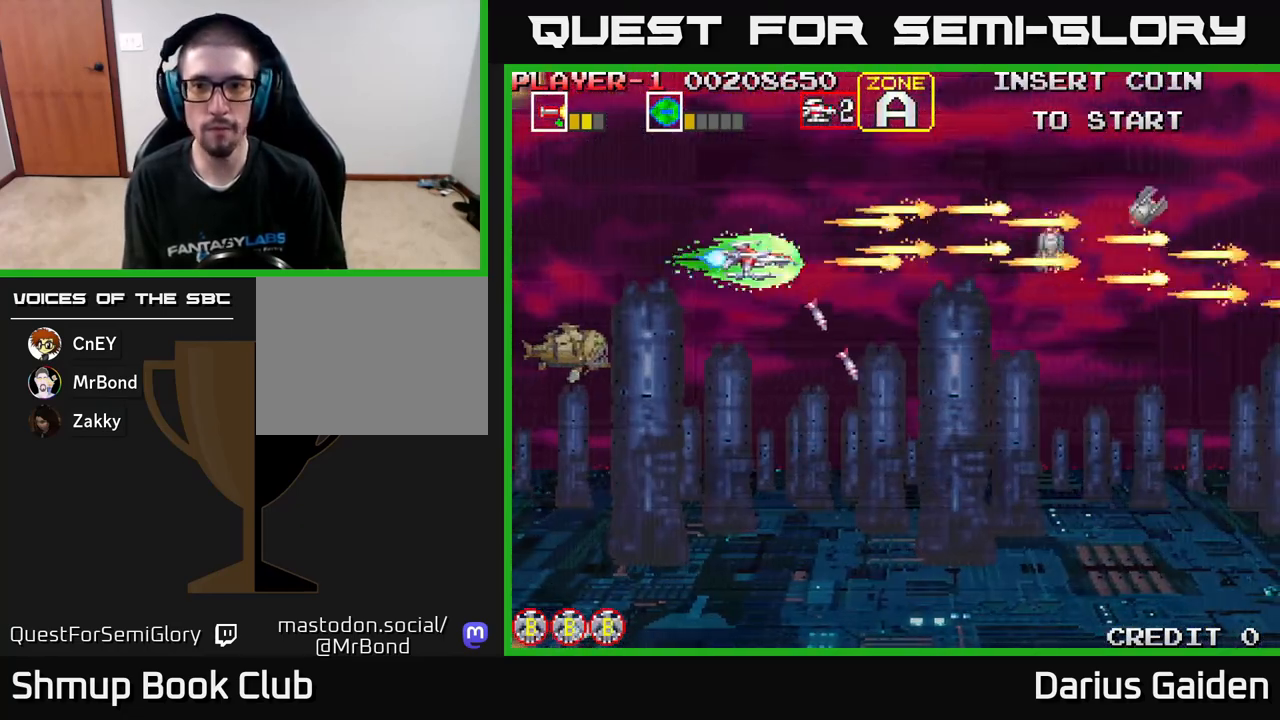
{"buttons": ["R2", "DPAD_DOWN"], "left_stick": "center", "events": [[33, "DPAD_RIGHT", "up"], [83, "DPAD_DOWN", "up"], [133, "DPAD_LEFT", "down"], [133, "DPAD_UP", "down"], [200, "DPAD_LEFT", "up"], [383, "DPAD_UP", "up"], [417, "DPAD_DOWN", "down"]]}
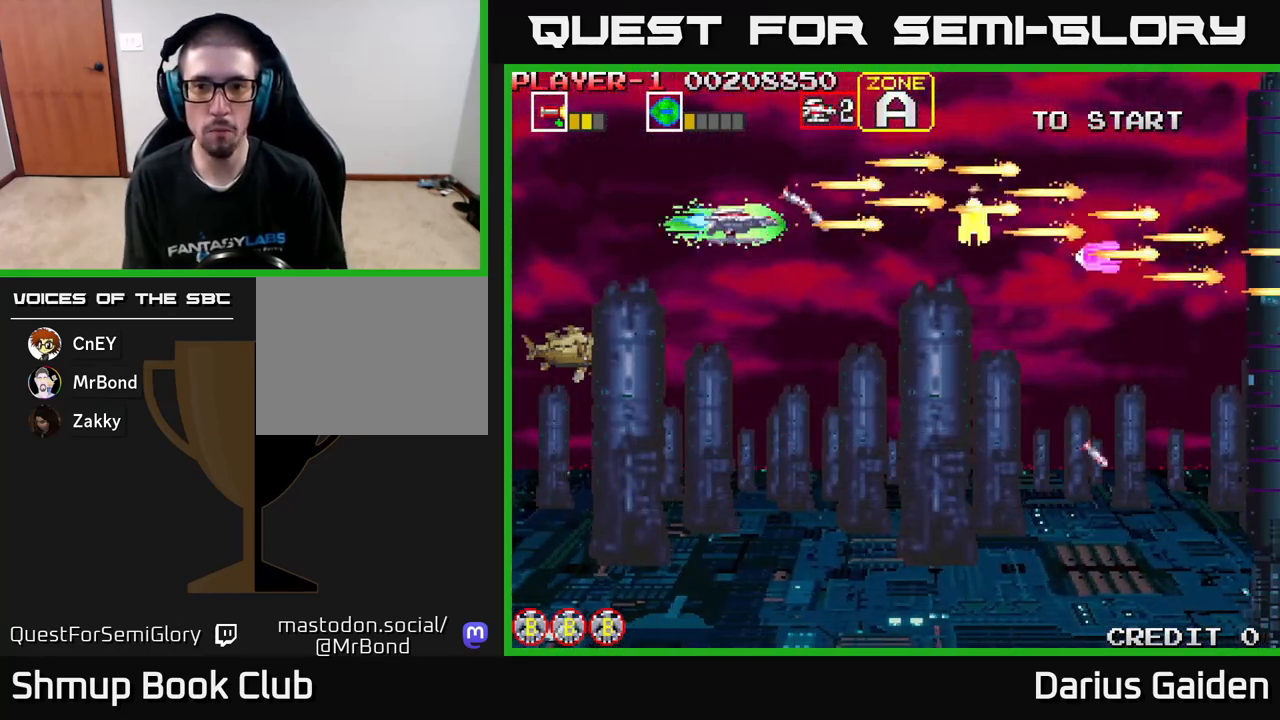
{"buttons": ["R2"], "left_stick": "center", "events": [[50, "DPAD_DOWN", "up"], [83, "DPAD_LEFT", "down"], [83, "DPAD_UP", "down"], [150, "DPAD_UP", "up"], [167, "DPAD_LEFT", "up"]]}
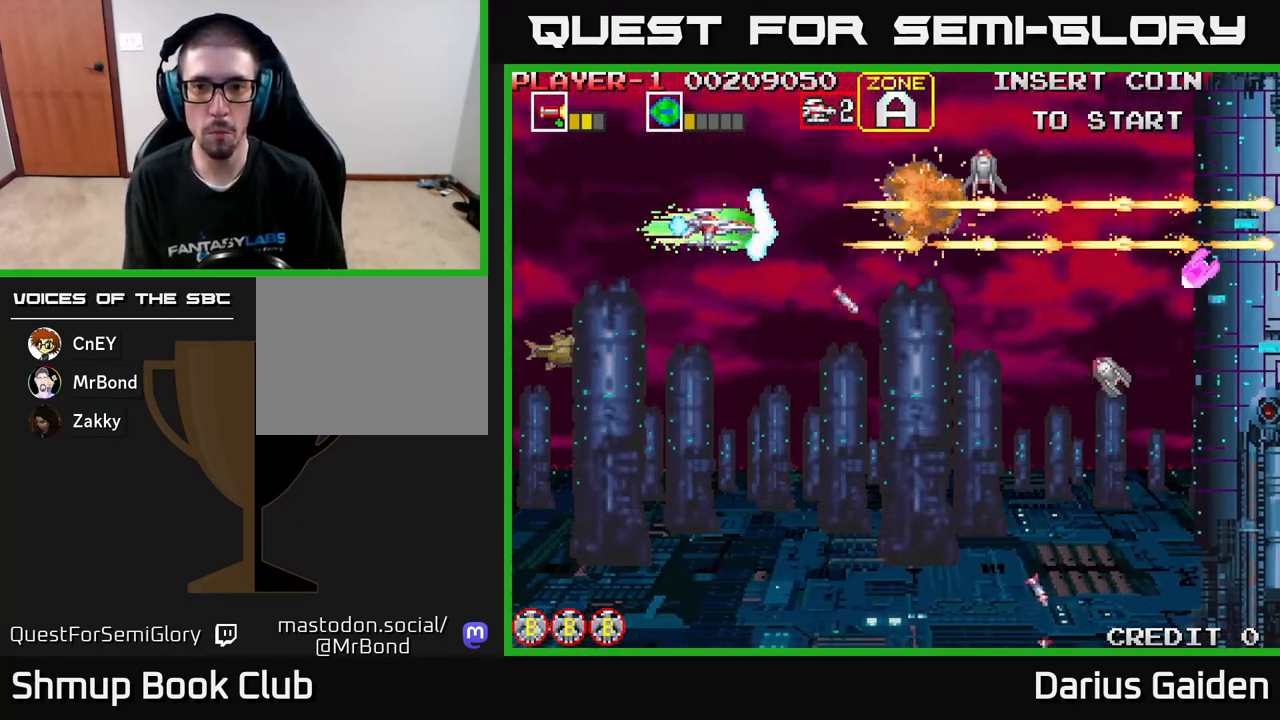
{"buttons": ["R2", "DPAD_RIGHT"], "left_stick": "center", "events": [[483, "DPAD_RIGHT", "down"]]}
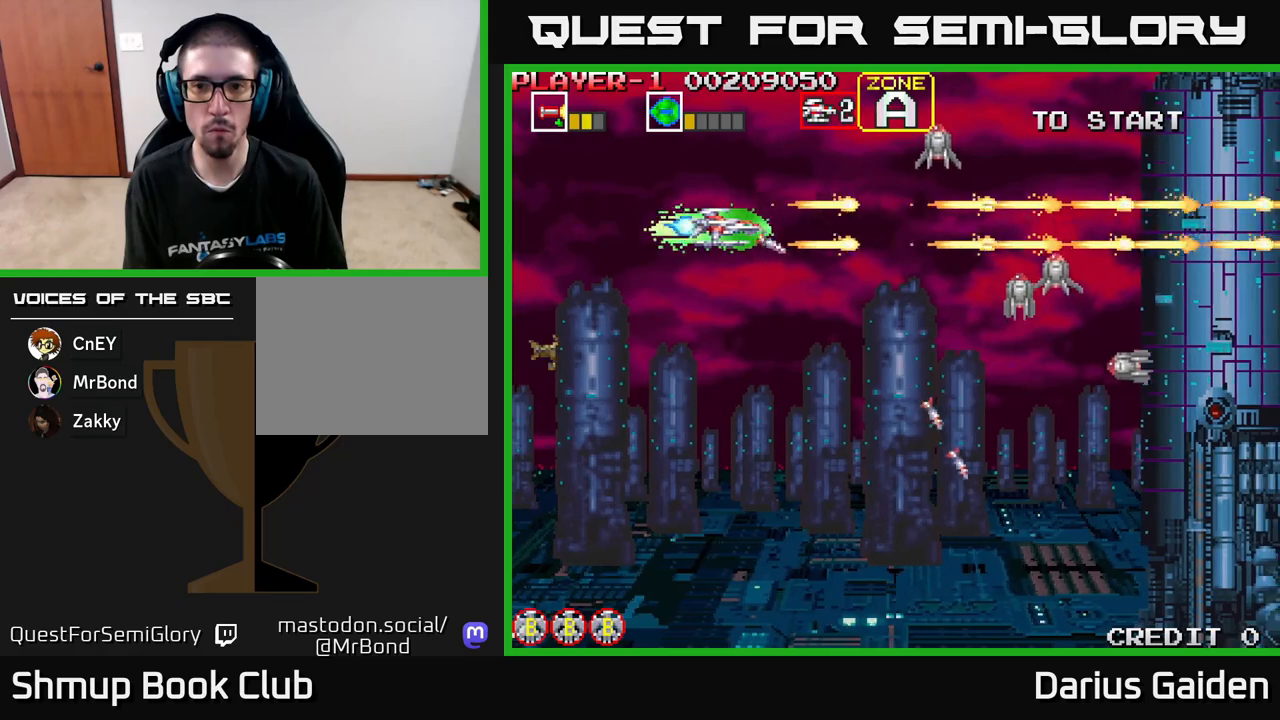
{"buttons": ["R2"], "left_stick": "center"}
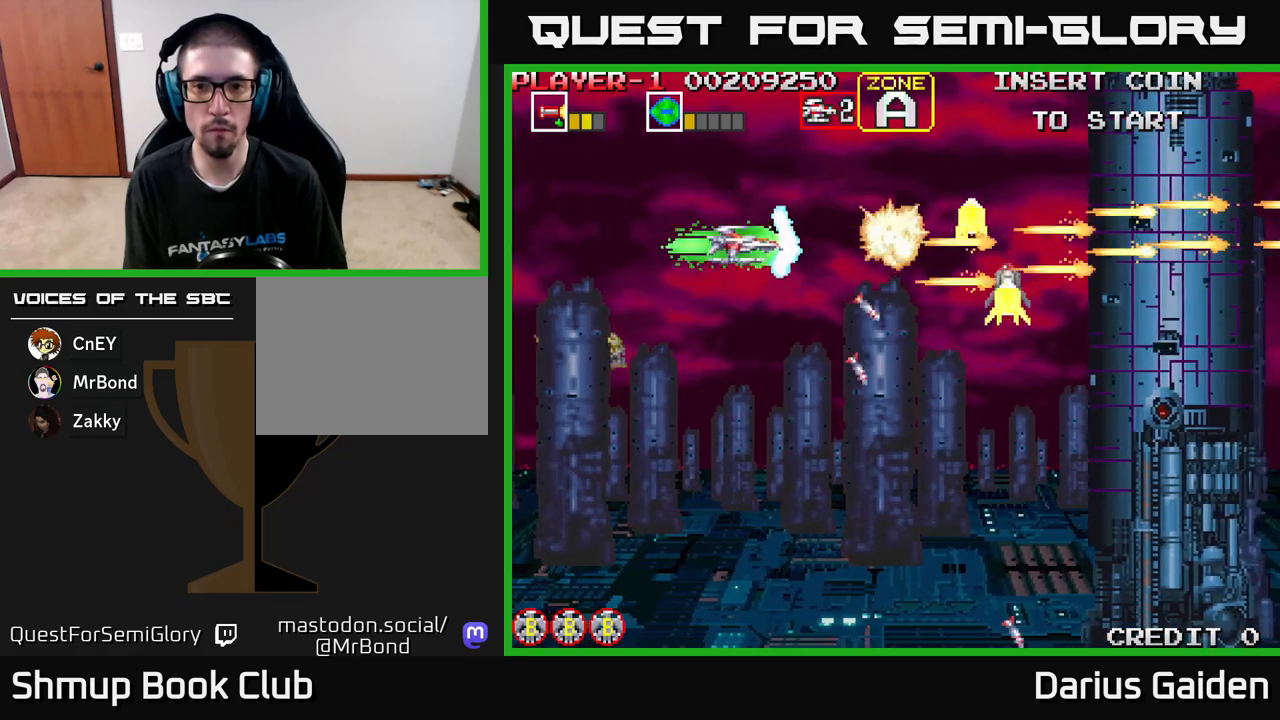
{"buttons": ["R2", "DPAD_DOWN"], "left_stick": "center"}
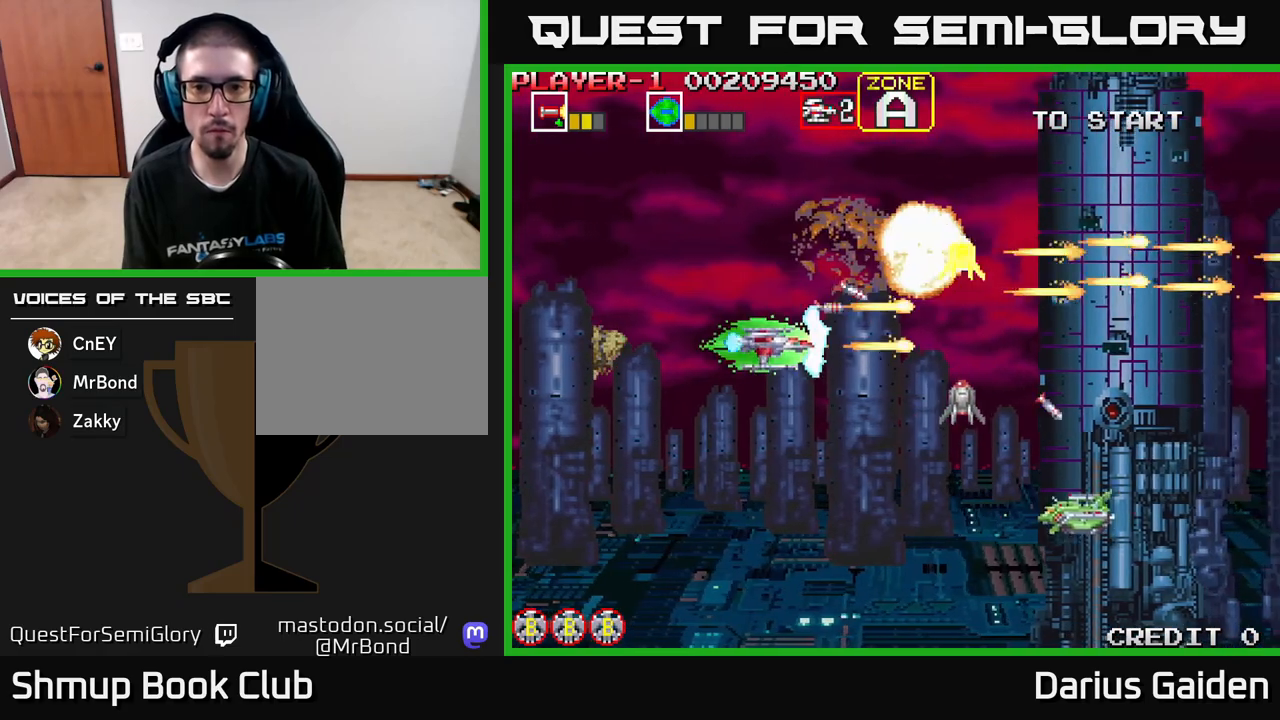
{"buttons": ["R2", "DPAD_LEFT"], "left_stick": "center", "events": [[233, "DPAD_LEFT", "down"], [367, "DPAD_DOWN", "up"]]}
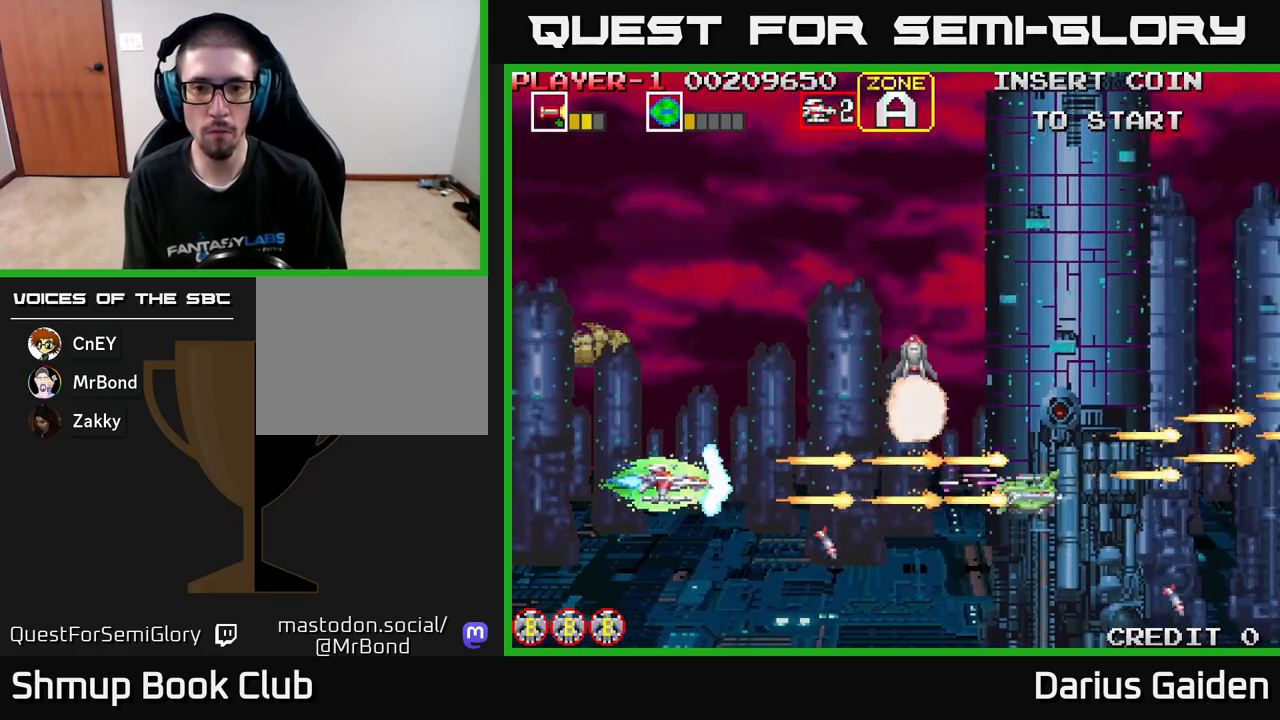
{"buttons": ["R2", "DPAD_RIGHT"], "left_stick": "center", "events": [[50, "DPAD_UP", "down"], [183, "DPAD_LEFT", "up"], [267, "DPAD_RIGHT", "down"], [450, "DPAD_UP", "up"]]}
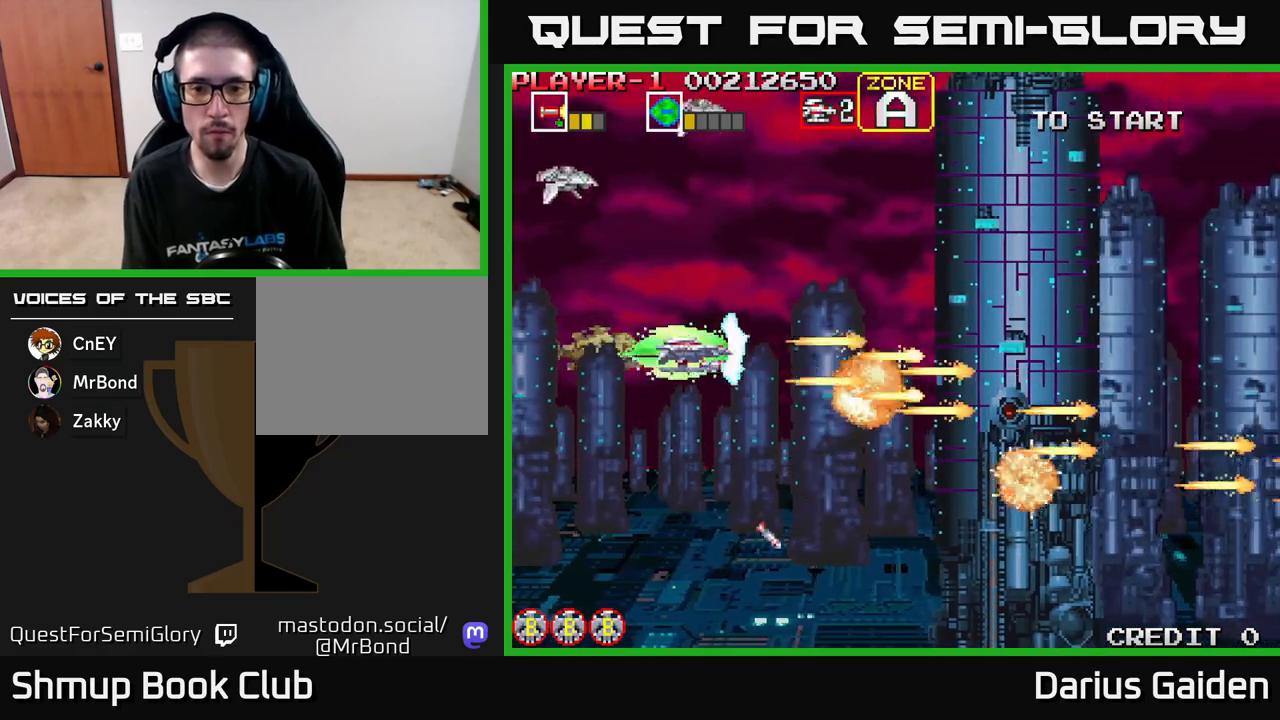
{"buttons": ["R2", "DPAD_UP"], "left_stick": "center", "events": [[67, "DPAD_RIGHT", "up"], [100, "DPAD_UP", "down"], [117, "DPAD_LEFT", "down"], [150, "DPAD_UP", "up"], [350, "DPAD_UP", "down"], [383, "DPAD_LEFT", "up"]]}
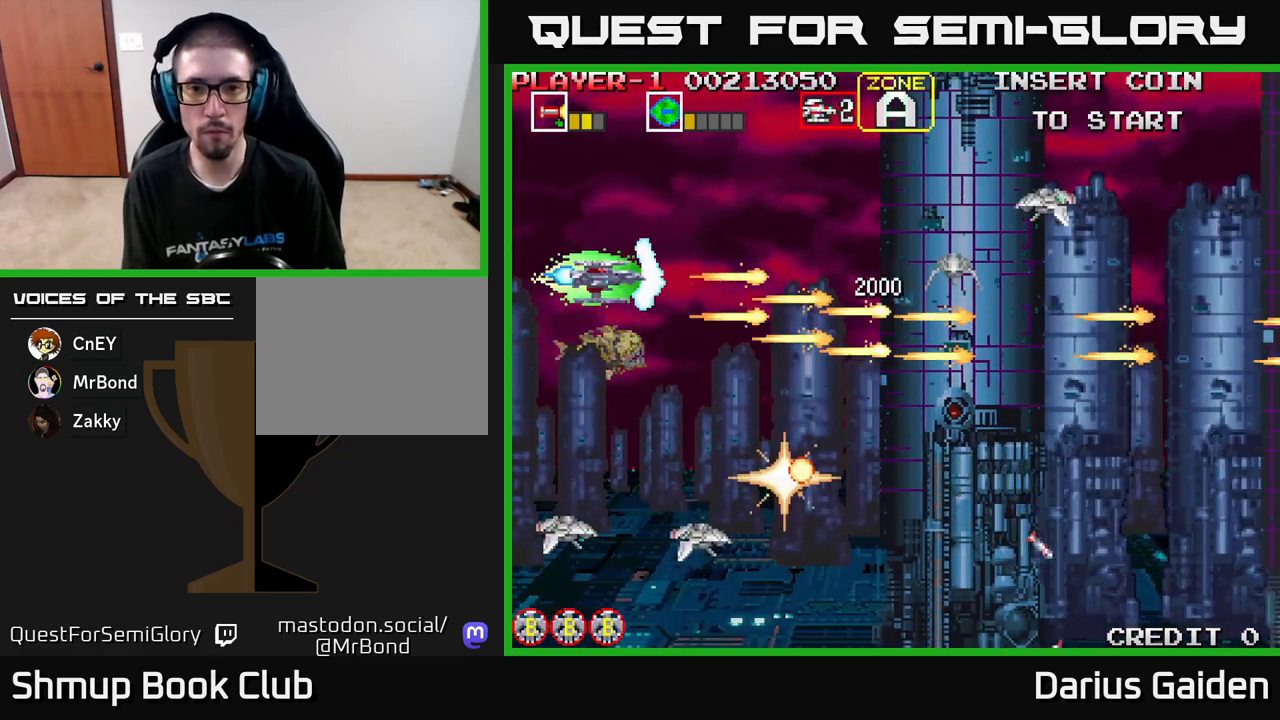
{"buttons": ["R2", "DPAD_DOWN", "DPAD_RIGHT"], "left_stick": "center", "events": [[100, "DPAD_UP", "up"], [117, "DPAD_DOWN", "down"], [233, "DPAD_RIGHT", "down"], [367, "DPAD_RIGHT", "up"], [483, "DPAD_RIGHT", "down"]]}
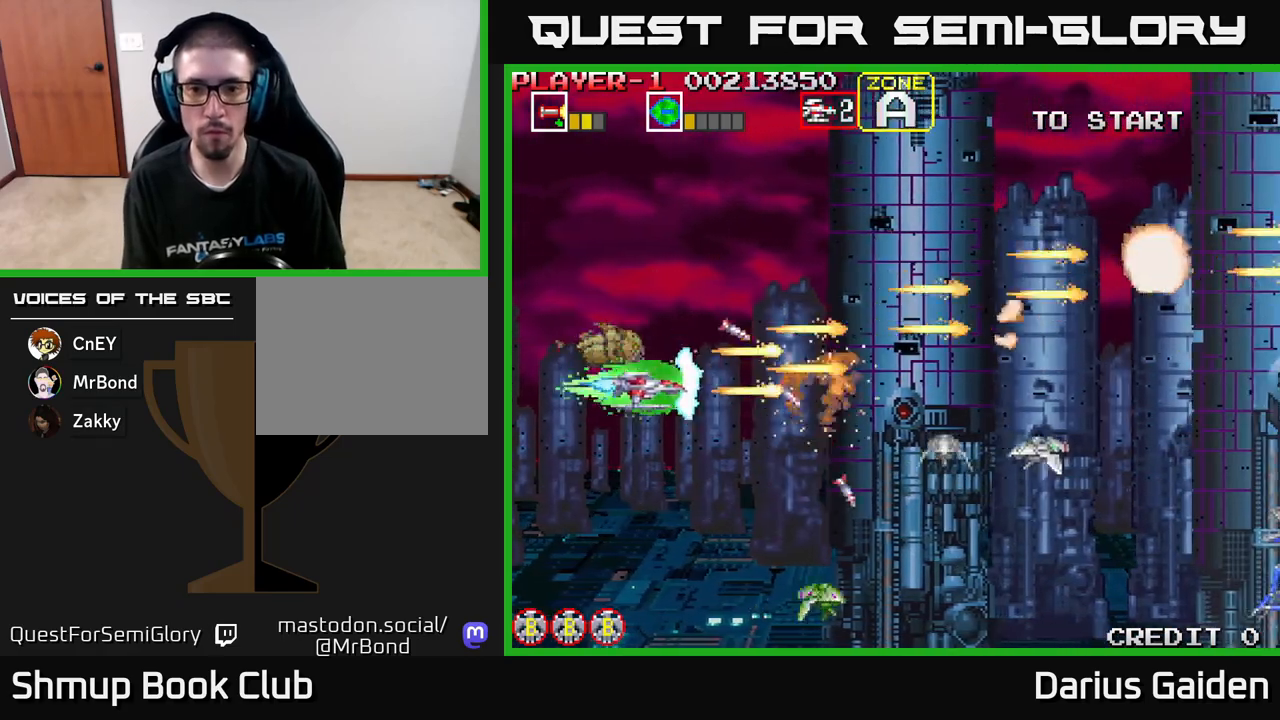
{"buttons": ["R2", "DPAD_UP"], "left_stick": "center", "events": [[250, "DPAD_RIGHT", "up"], [350, "DPAD_DOWN", "up"], [383, "DPAD_LEFT", "down"], [383, "DPAD_UP", "down"], [450, "DPAD_LEFT", "up"]]}
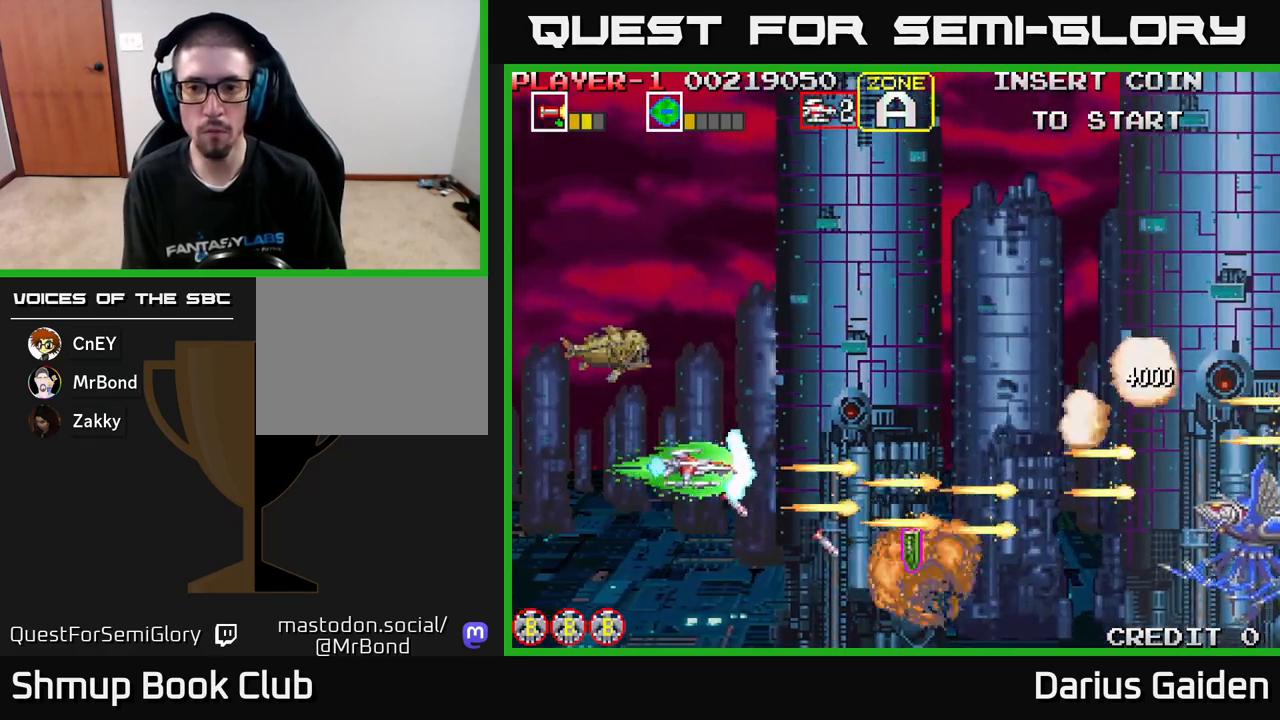
{"buttons": ["R2", "DPAD_RIGHT"], "left_stick": "center", "events": [[100, "DPAD_RIGHT", "down"], [167, "DPAD_UP", "up"], [317, "DPAD_DOWN", "down"], [467, "DPAD_DOWN", "up"]]}
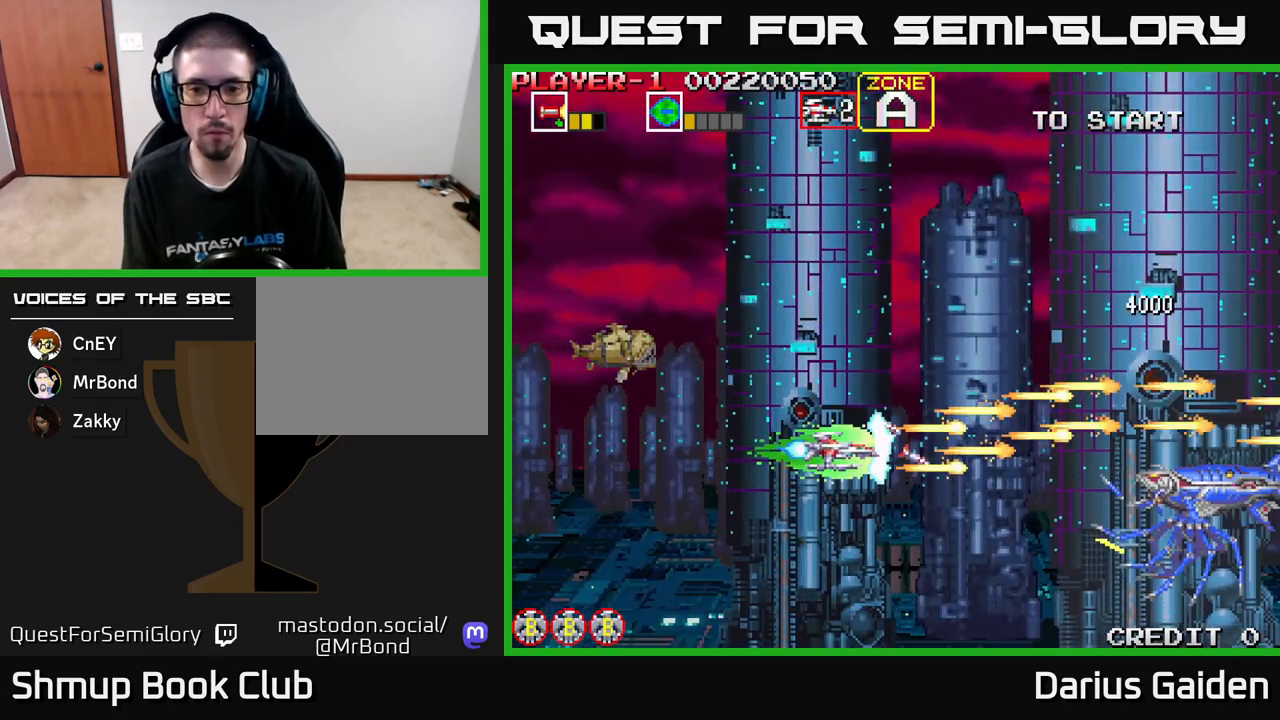
{"buttons": ["R2", "DPAD_UP", "DPAD_LEFT"], "left_stick": "center", "events": [[100, "DPAD_DOWN", "down"], [100, "DPAD_RIGHT", "up"], [183, "DPAD_LEFT", "down"], [217, "DPAD_DOWN", "up"], [500, "DPAD_UP", "down"]]}
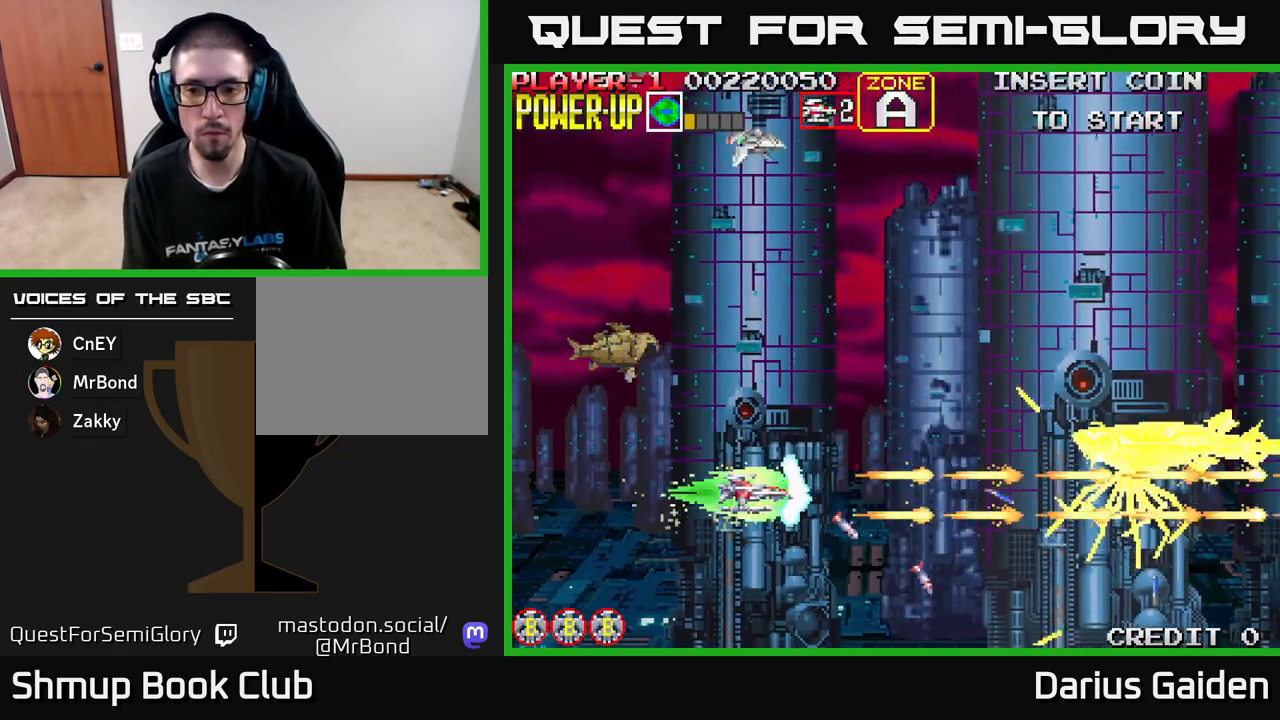
{"buttons": ["R2", "DPAD_UP"], "left_stick": "center", "events": [[50, "DPAD_LEFT", "up"], [67, "DPAD_LEFT", "down"], [417, "DPAD_LEFT", "up"]]}
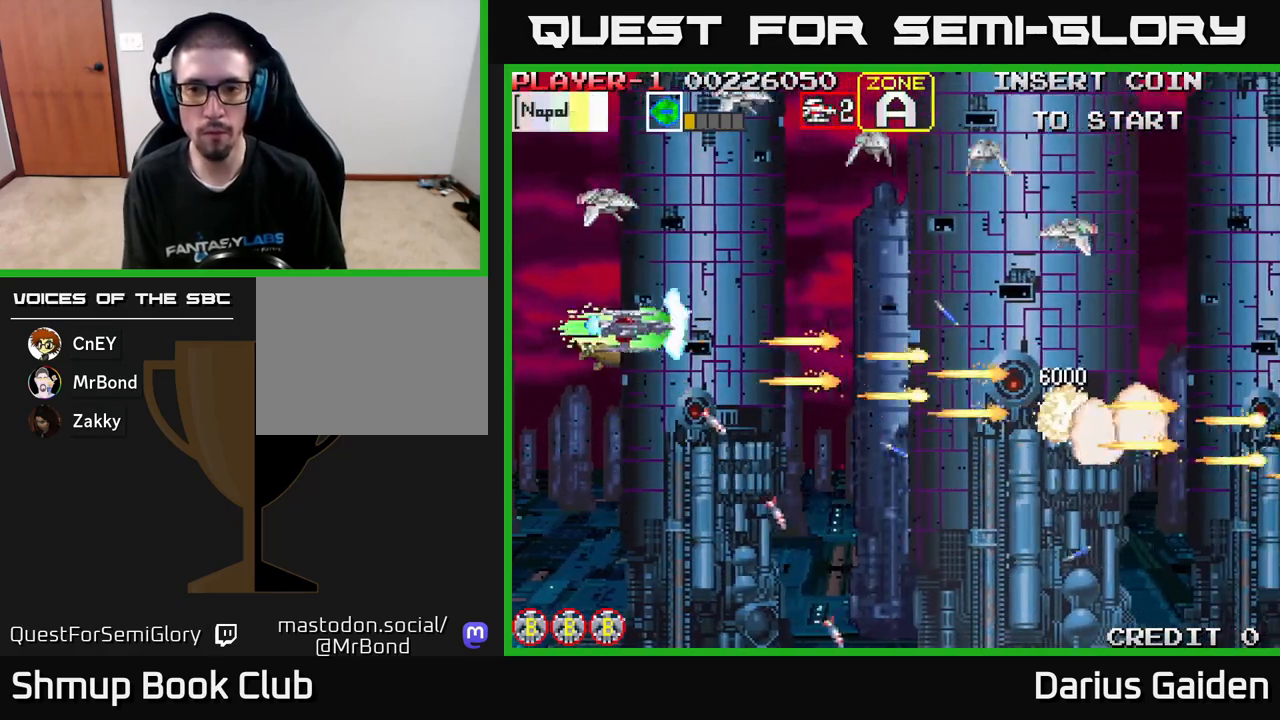
{"buttons": ["R2", "DPAD_UP"], "left_stick": "center", "events": [[33, "DPAD_RIGHT", "down"], [217, "DPAD_UP", "up"], [250, "DPAD_DOWN", "down"], [267, "DPAD_RIGHT", "up"], [300, "DPAD_LEFT", "down"], [367, "DPAD_DOWN", "up"], [433, "DPAD_UP", "down"], [483, "DPAD_LEFT", "up"]]}
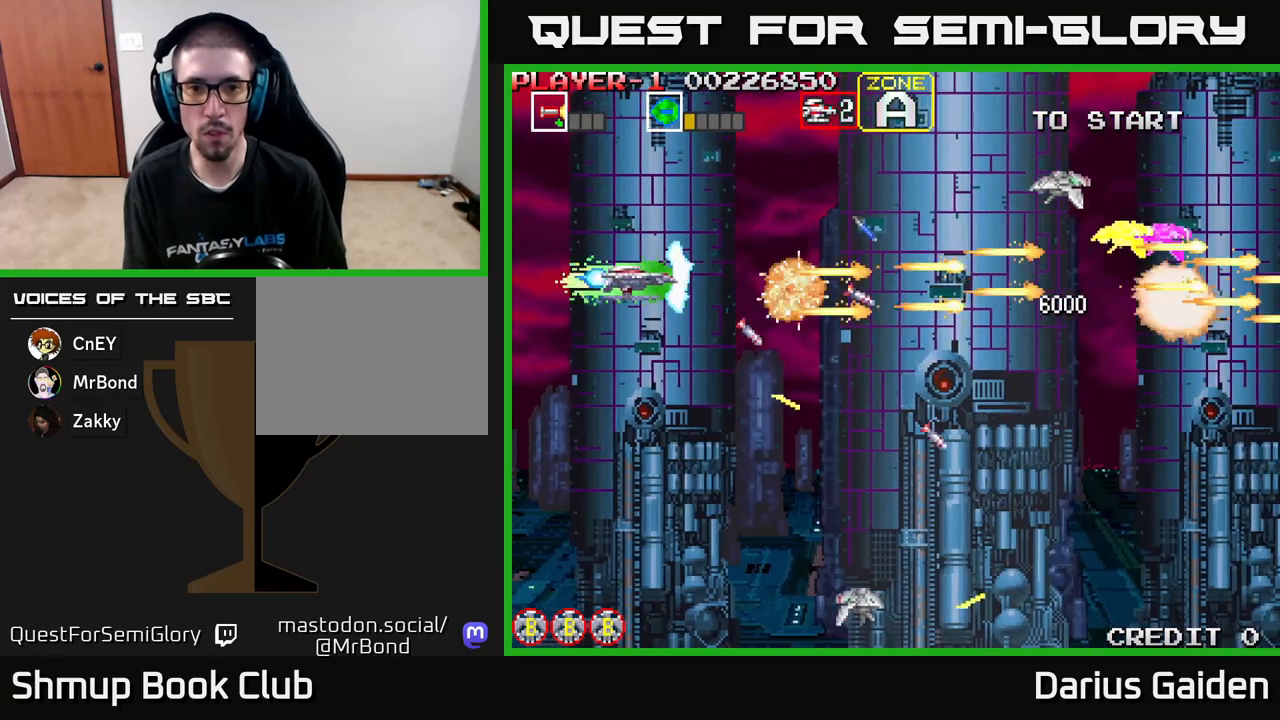
{"buttons": ["R2", "DPAD_DOWN"], "left_stick": "center", "events": [[67, "DPAD_RIGHT", "down"], [83, "DPAD_UP", "up"], [233, "DPAD_DOWN", "down"], [333, "DPAD_RIGHT", "up"]]}
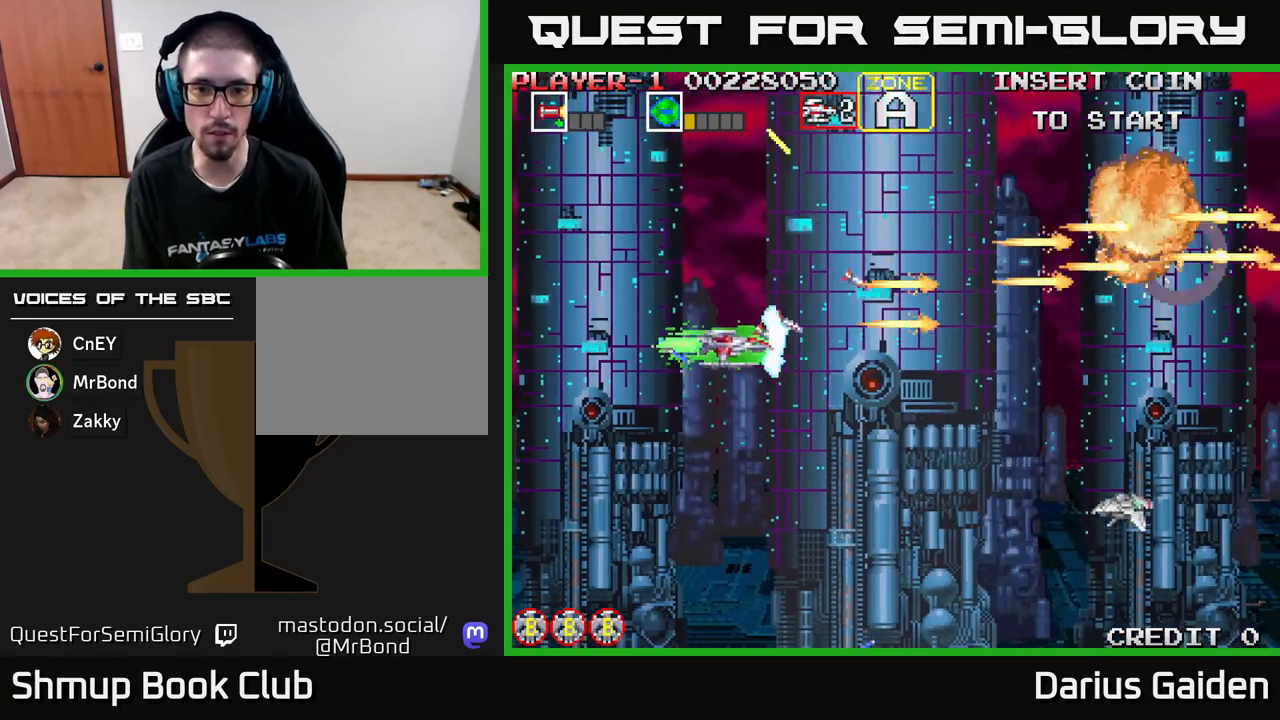
{"buttons": ["R2"], "left_stick": "center", "events": [[217, "DPAD_RIGHT", "down"], [450, "DPAD_RIGHT", "up"], [467, "DPAD_DOWN", "up"]]}
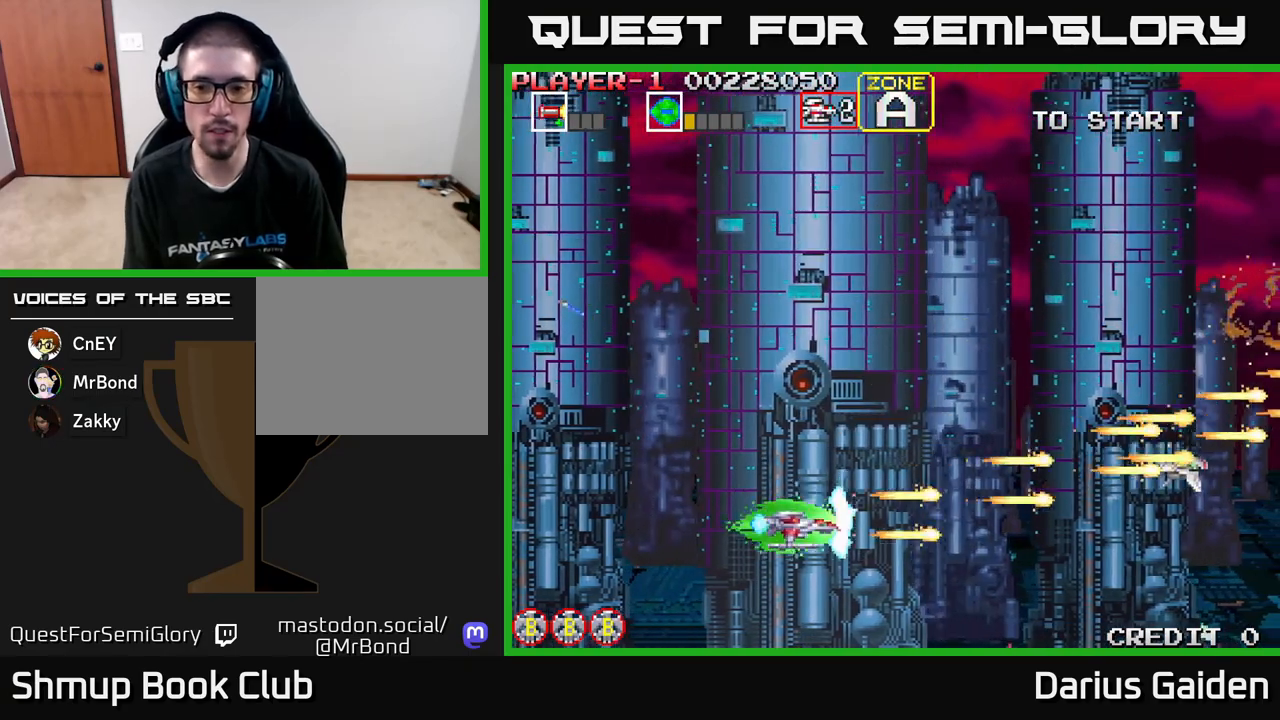
{"buttons": ["R2", "DPAD_UP", "DPAD_LEFT"], "left_stick": "center", "events": [[17, "DPAD_UP", "down"], [483, "DPAD_LEFT", "down"]]}
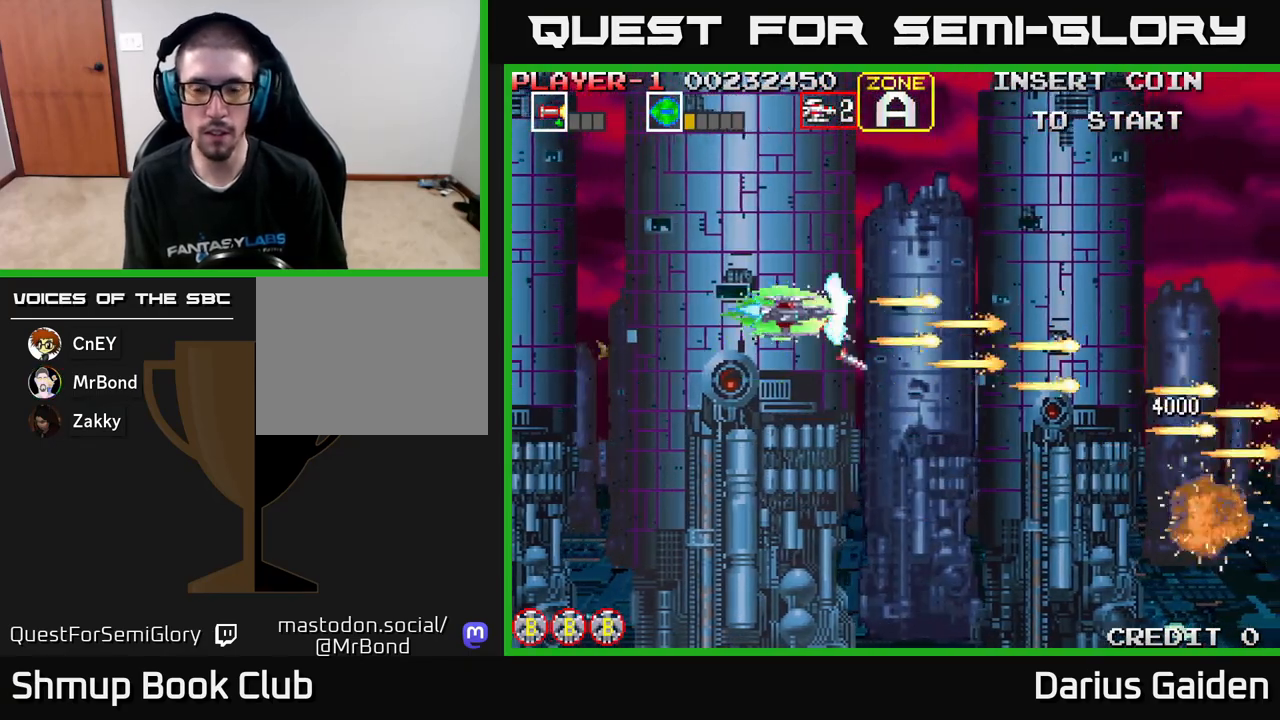
{"buttons": ["R2", "DPAD_LEFT"], "left_stick": "center", "events": [[17, "DPAD_UP", "up"], [250, "DPAD_LEFT", "up"], [500, "DPAD_LEFT", "down"]]}
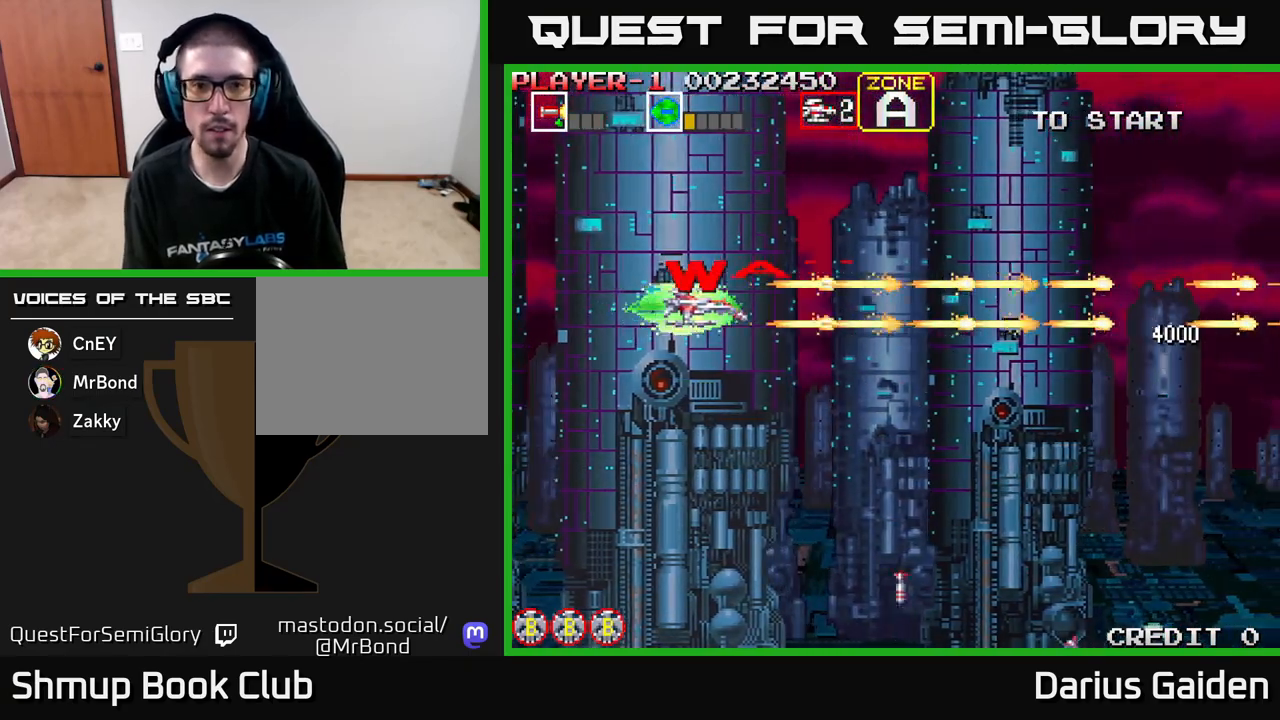
{"buttons": [], "left_stick": "center", "events": [[183, "DPAD_LEFT", "up"], [500, "R2", "up"]]}
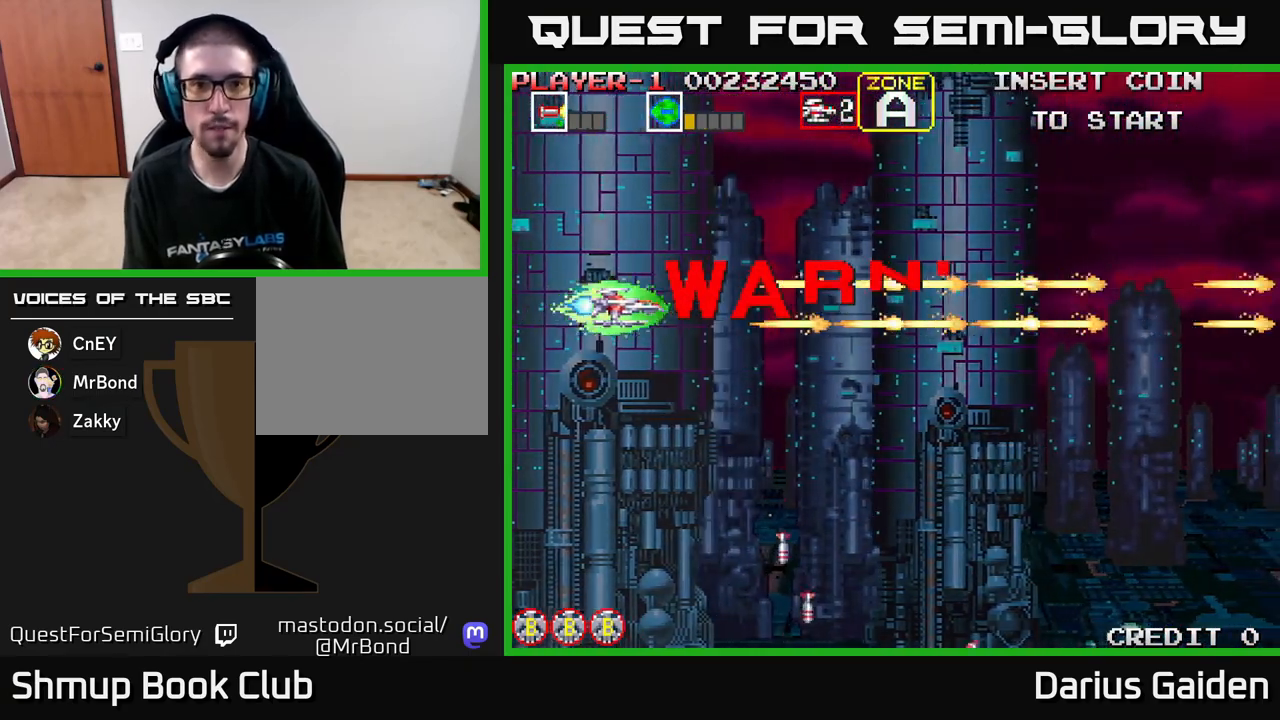
{"buttons": ["R2"], "left_stick": "center", "events": [[250, "R2", "down"]]}
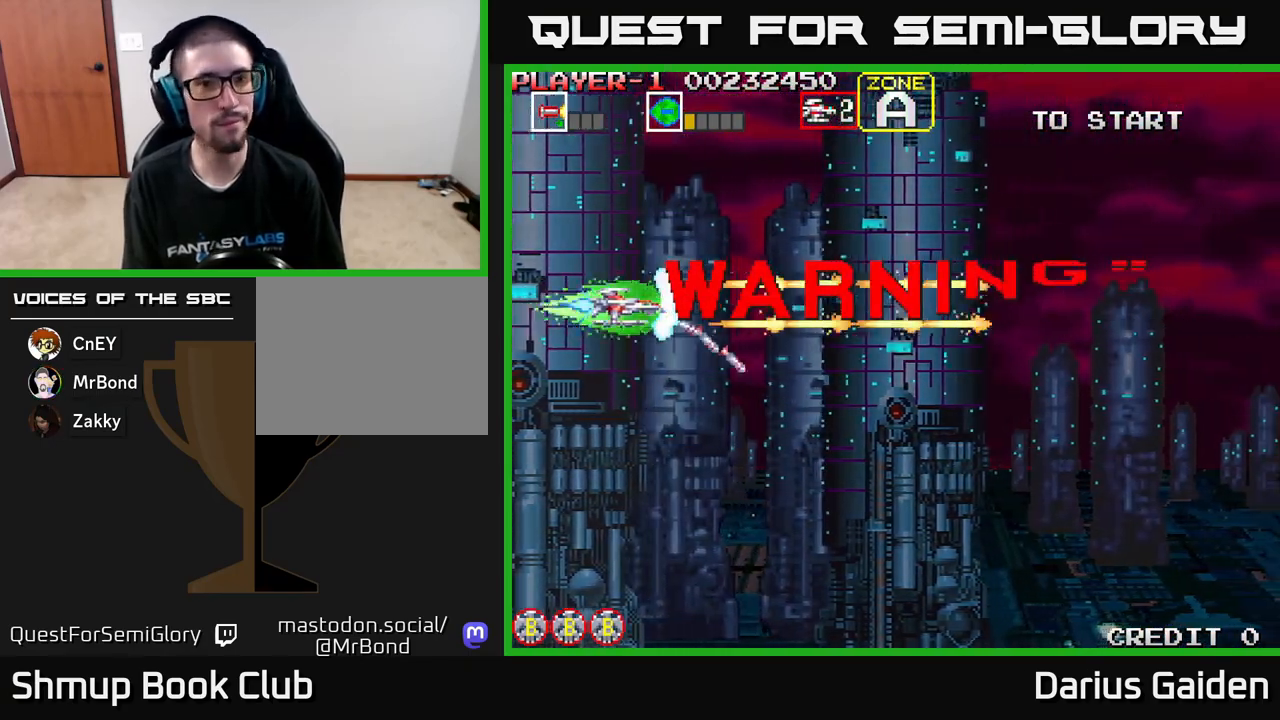
{"buttons": ["R2"], "left_stick": "center", "events": [[200, "DPAD_DOWN", "down"], [400, "DPAD_DOWN", "up"]]}
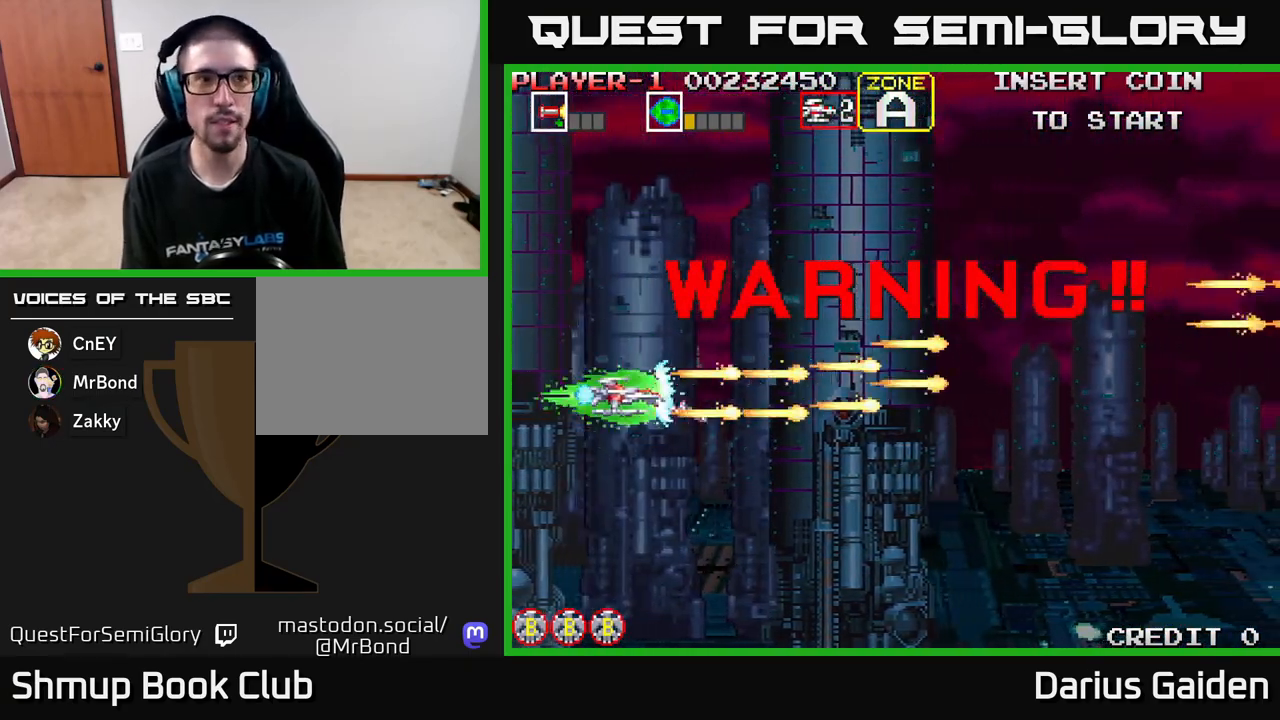
{"buttons": ["R2", "DPAD_UP"], "left_stick": "center", "events": [[167, "DPAD_LEFT", "down"], [300, "DPAD_UP", "down"], [417, "DPAD_LEFT", "up"]]}
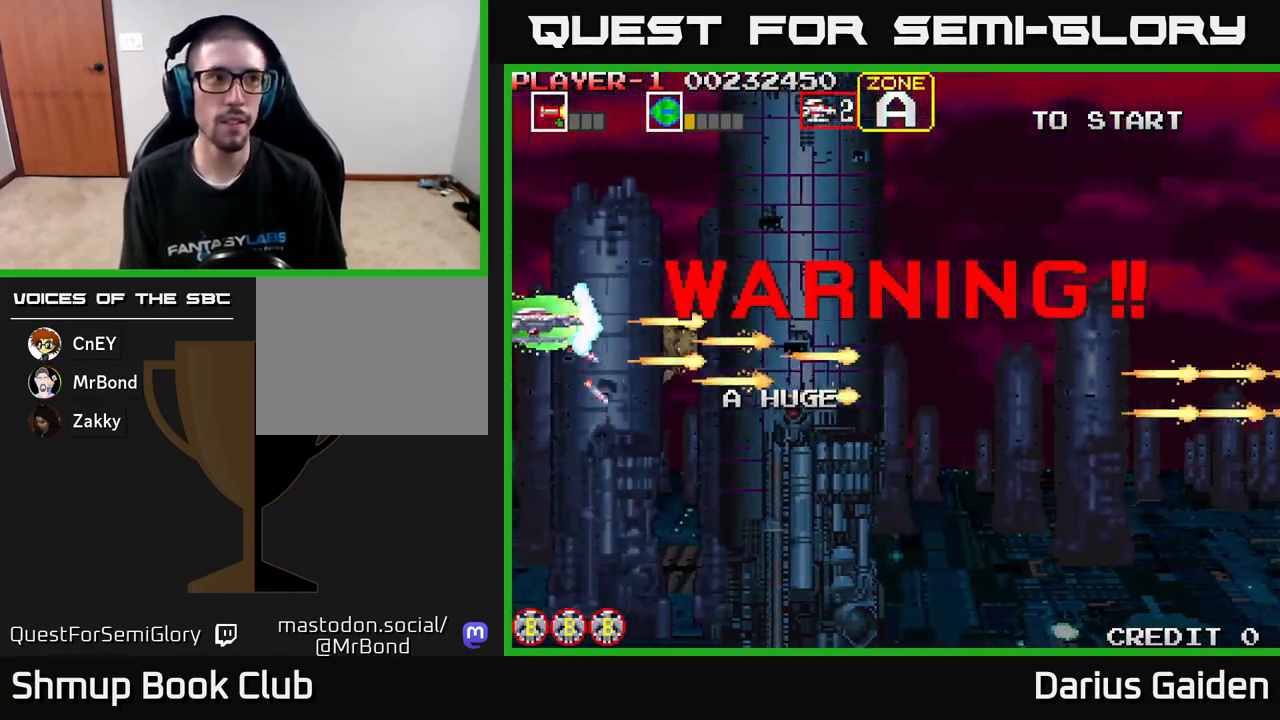
{"buttons": ["R2", "DPAD_DOWN"], "left_stick": "center", "events": [[250, "DPAD_LEFT", "down"], [283, "DPAD_UP", "up"], [333, "DPAD_LEFT", "up"], [350, "DPAD_DOWN", "down"]]}